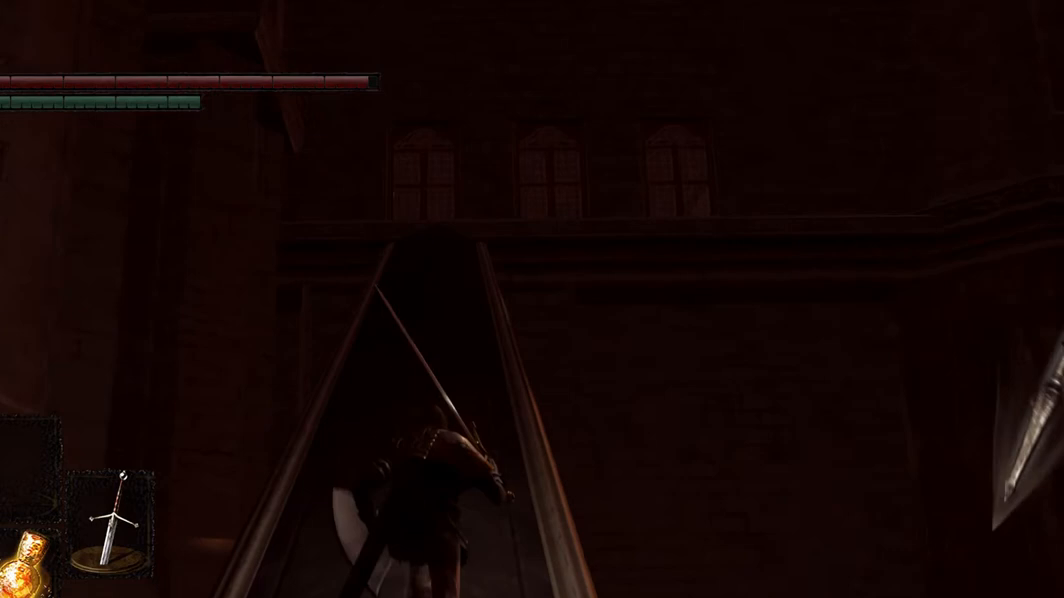
Gameplay with a controller (Xbox layout); each line is a JSON object with the inputs held at the frame after it. "events" lists button and stick changes between this image and that frame as [ms after this image, input, new state], when the widget could be followed in between. Not read: L3.
{"buttons": ["B"], "left_stick": "center", "right_stick": "center", "events": [[267, "B", "down"]]}
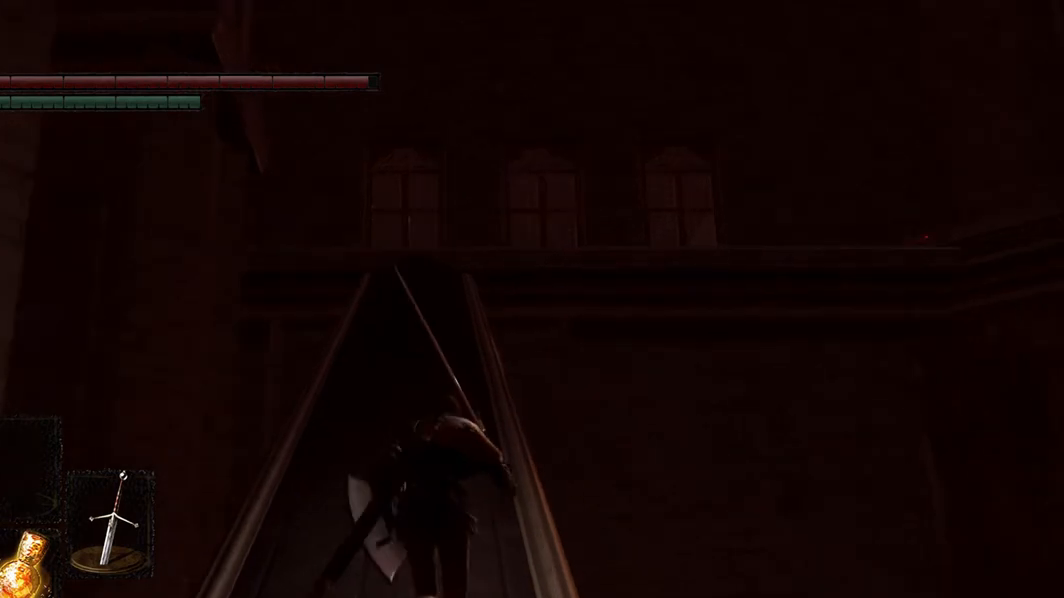
{"buttons": ["B"], "left_stick": "center", "right_stick": "center", "events": []}
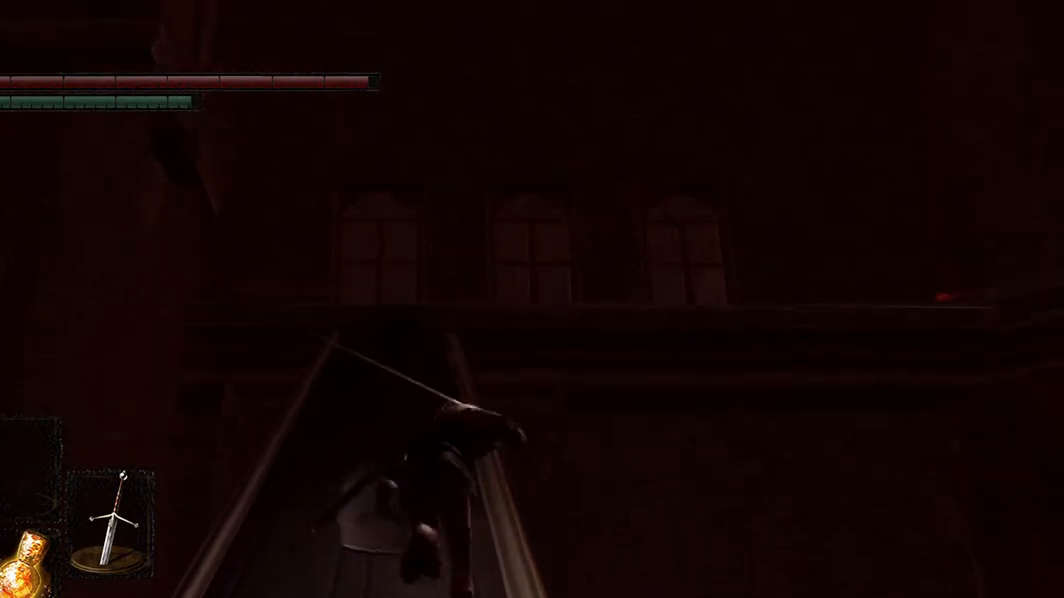
{"buttons": ["B"], "left_stick": "center", "right_stick": "center", "events": []}
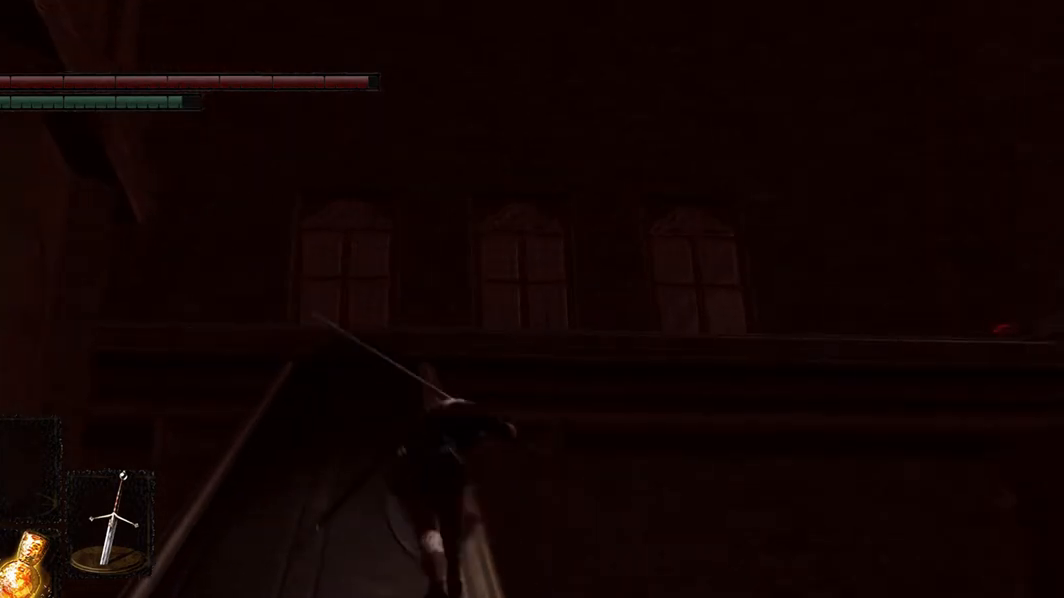
{"buttons": ["B"], "left_stick": "center", "right_stick": "center", "events": []}
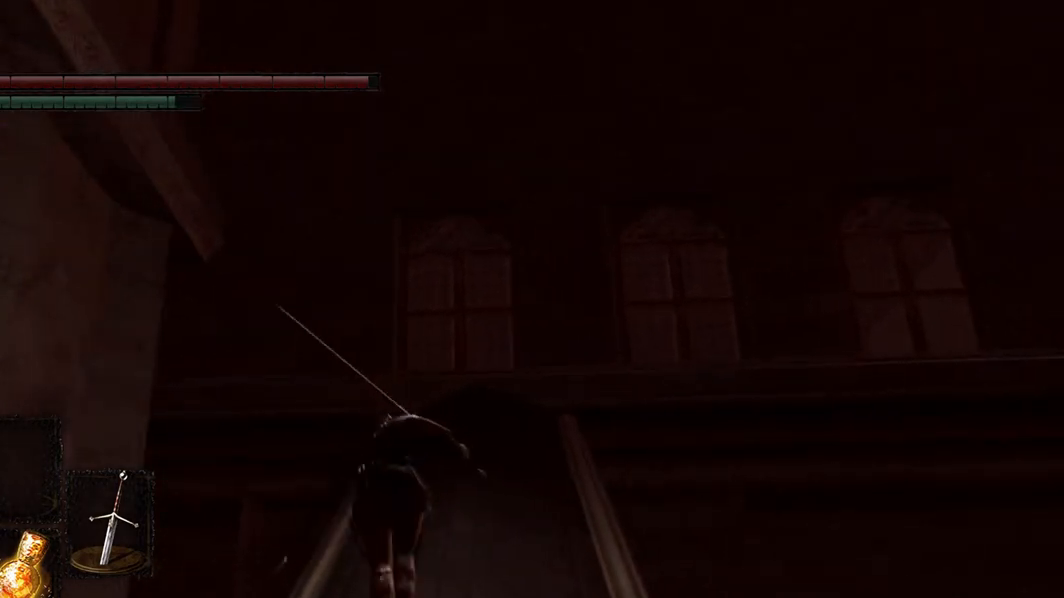
{"buttons": [], "left_stick": "center", "right_stick": "center", "events": [[133, "B", "up"]]}
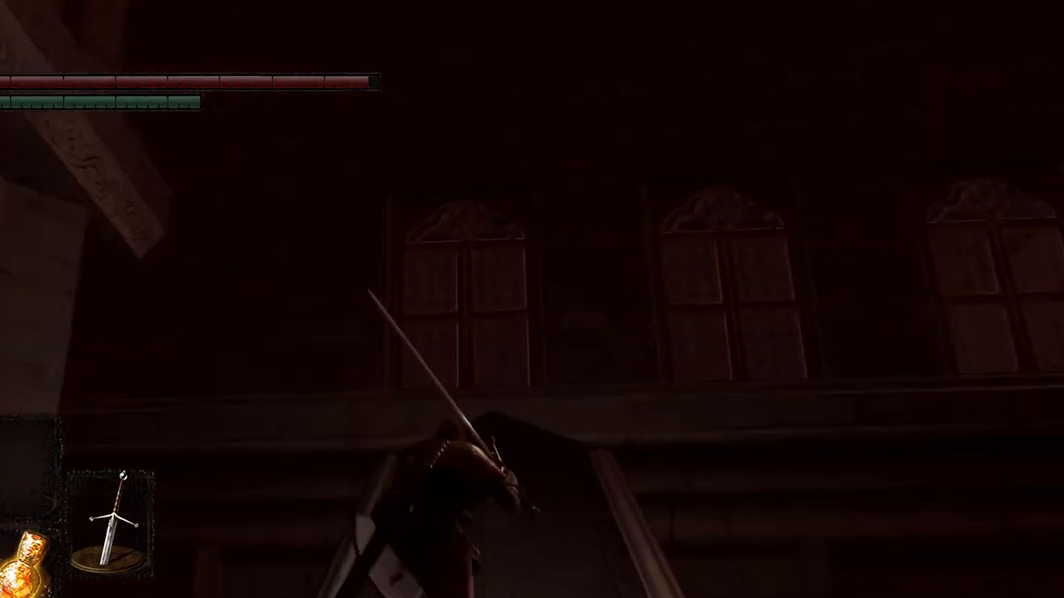
{"buttons": [], "left_stick": "center", "right_stick": "center", "events": []}
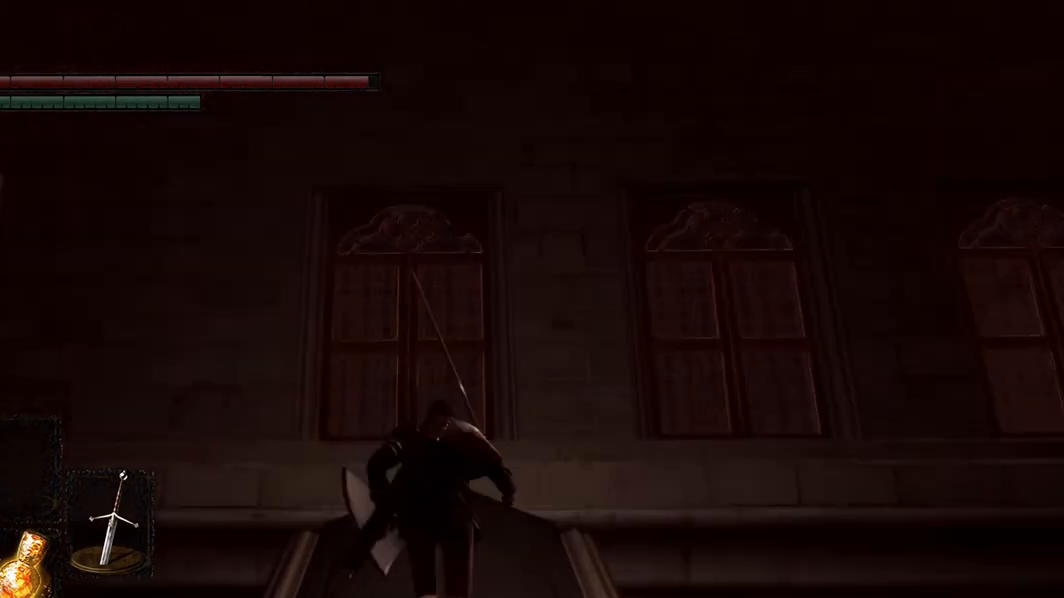
{"buttons": [], "left_stick": "center", "right_stick": "center", "events": []}
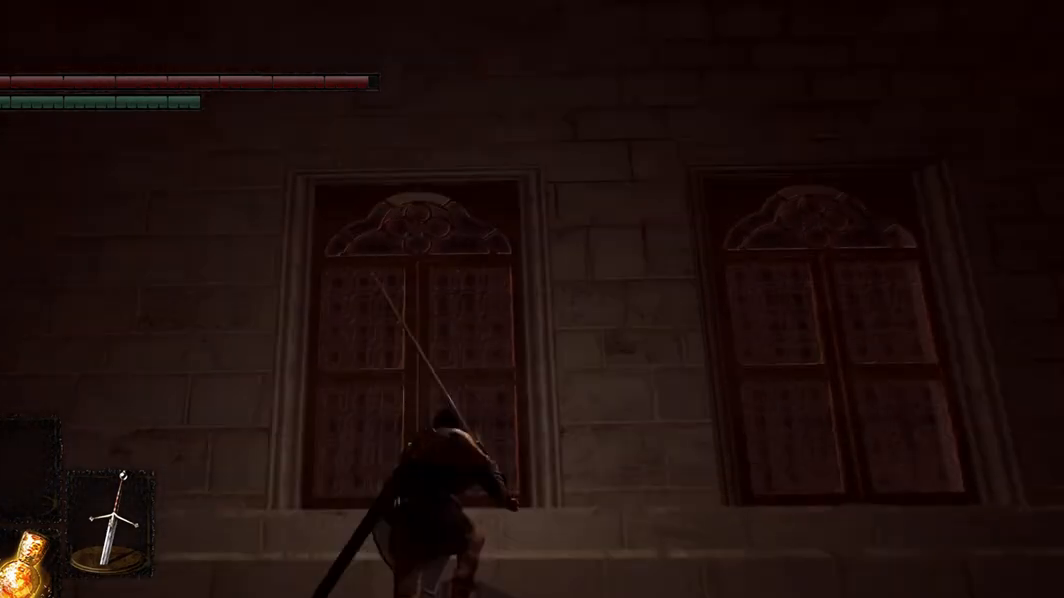
{"buttons": [], "left_stick": "center", "right_stick": "center", "events": []}
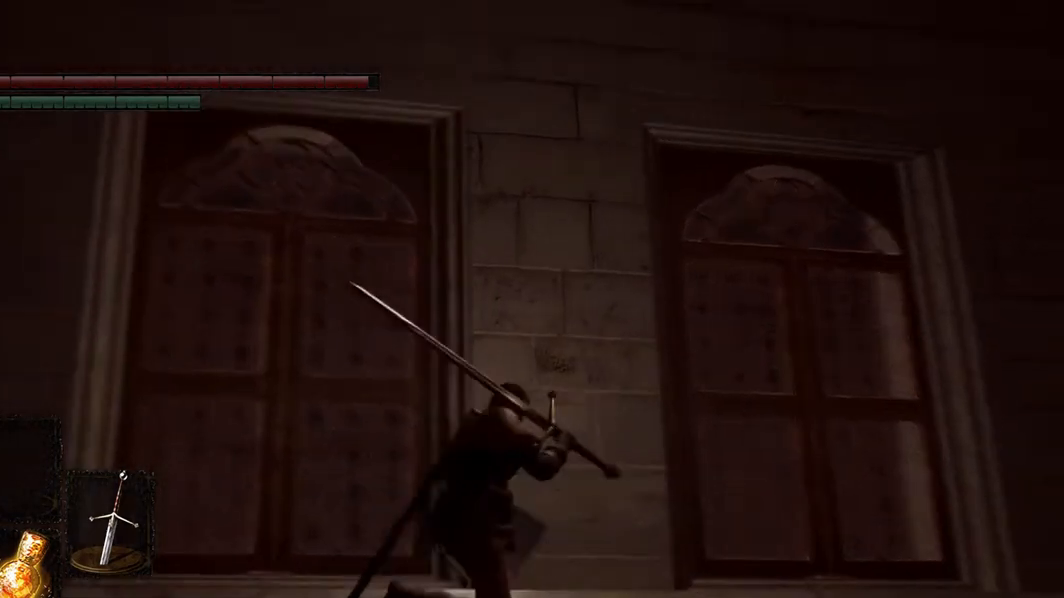
{"buttons": [], "left_stick": "right", "right_stick": "center", "events": [[33, "left_stick", "right"], [33, "right_stick", "down-right"], [333, "right_stick", "center"]]}
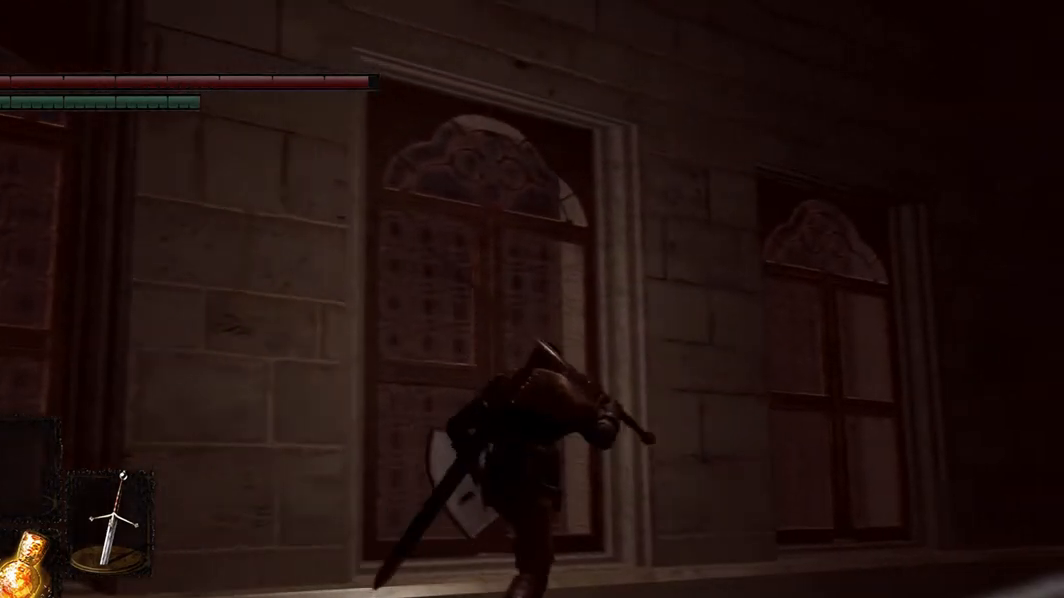
{"buttons": [], "left_stick": "right", "right_stick": "center", "events": []}
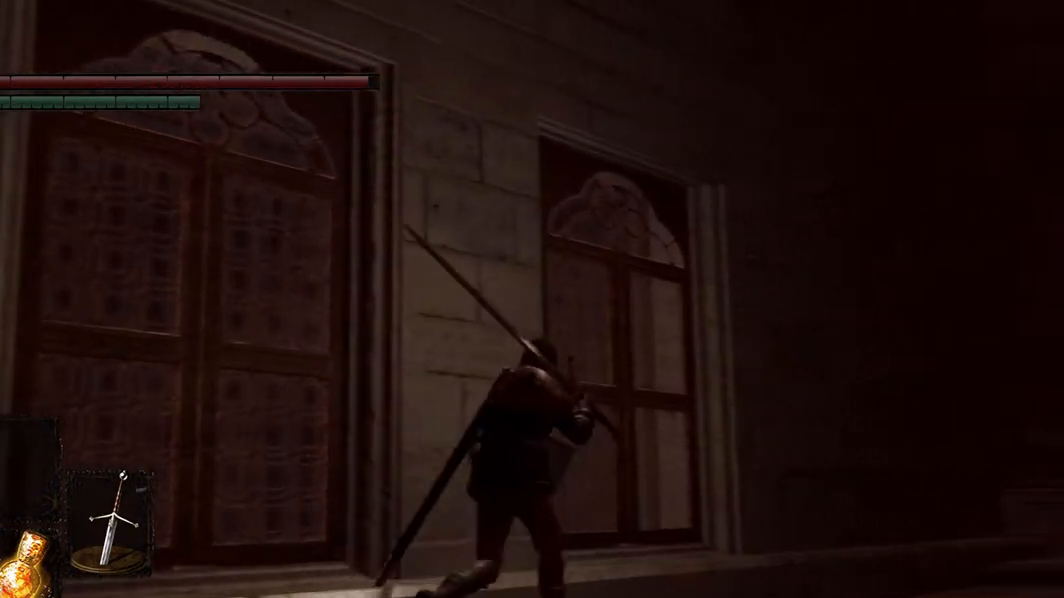
{"buttons": [], "left_stick": "right", "right_stick": "center", "events": [[267, "right_stick", "right"], [467, "right_stick", "center"]]}
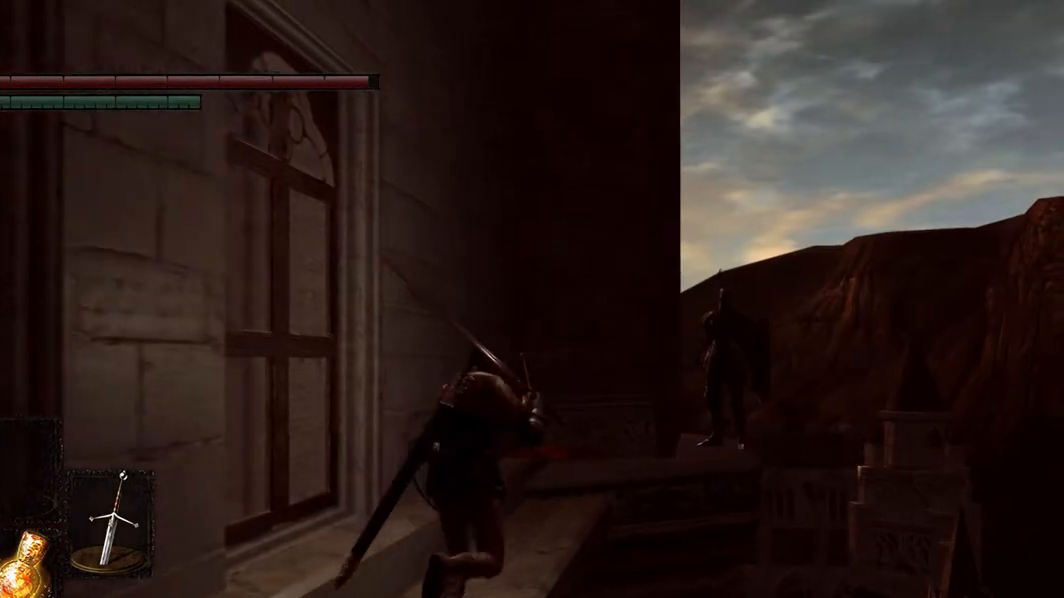
{"buttons": [], "left_stick": "center", "right_stick": "center", "events": [[333, "left_stick", "center"]]}
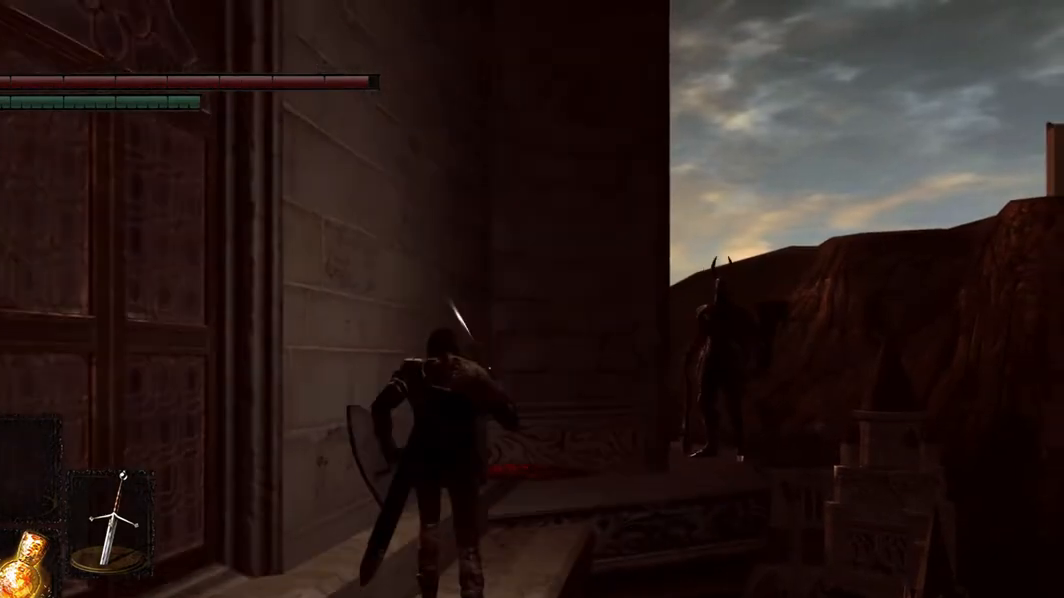
{"buttons": [], "left_stick": "center", "right_stick": "center", "events": []}
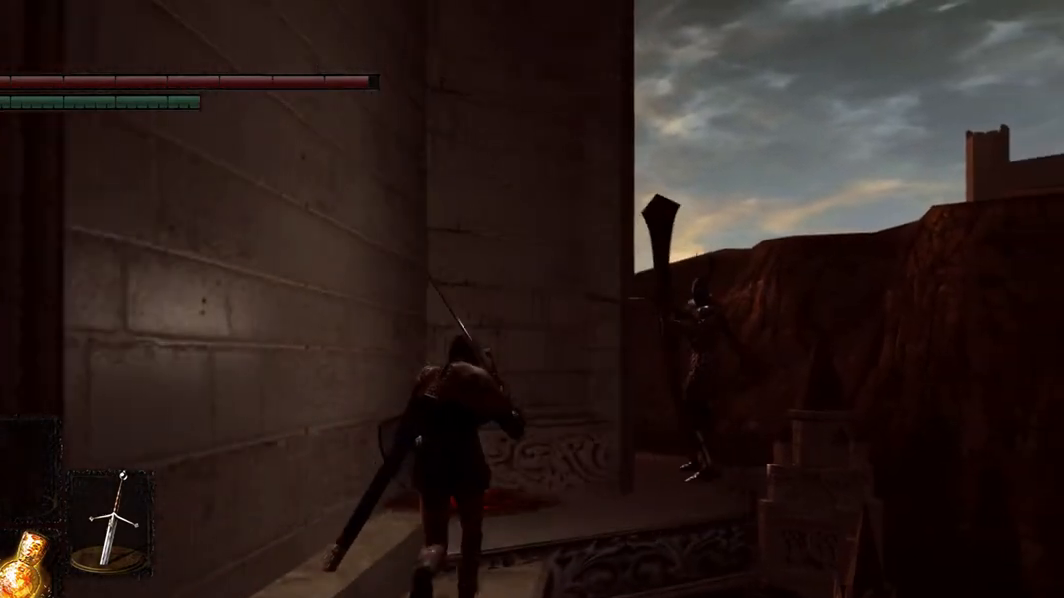
{"buttons": [], "left_stick": "center", "right_stick": "center", "events": []}
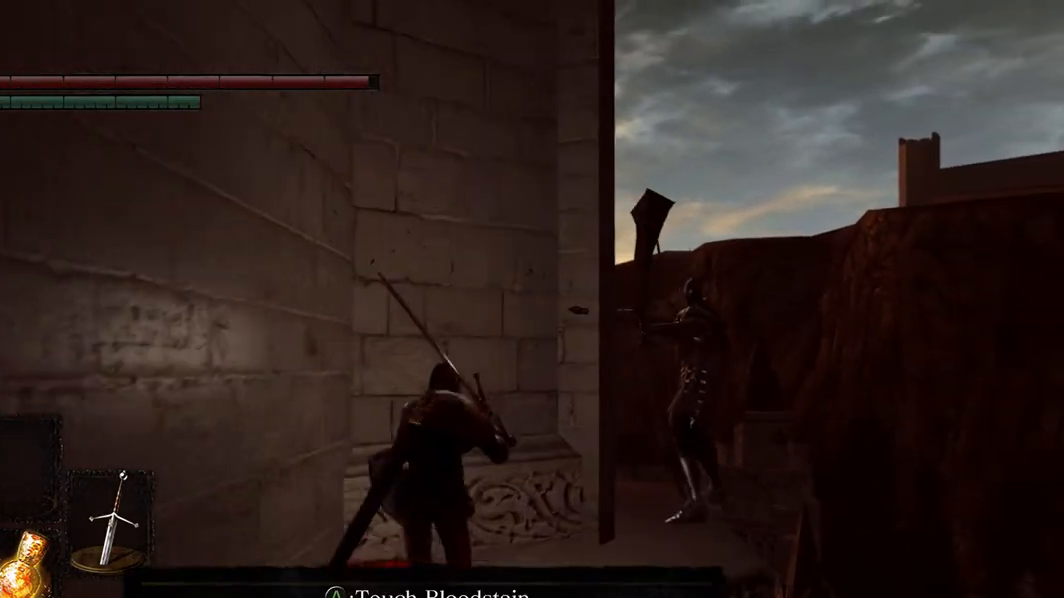
{"buttons": [], "left_stick": "center", "right_stick": "center", "events": [[200, "B", "down"], [267, "B", "up"]]}
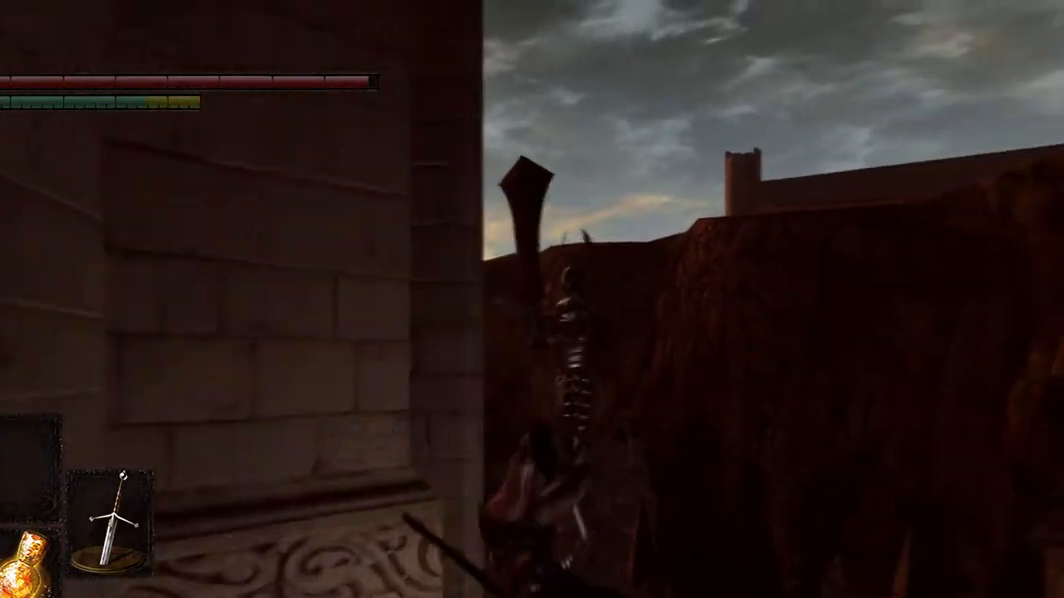
{"buttons": [], "left_stick": "center", "right_stick": "center", "events": []}
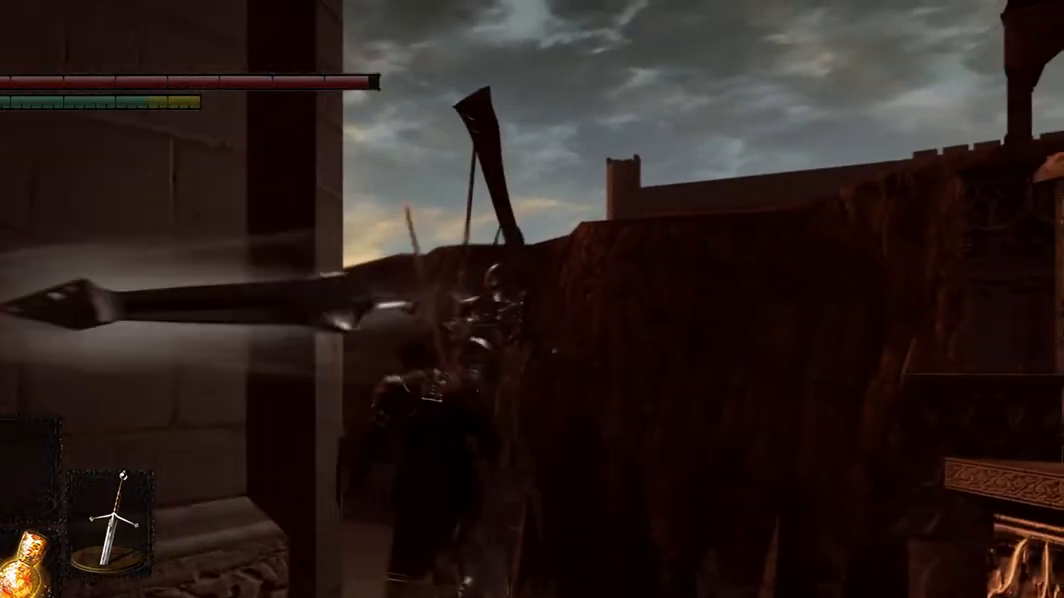
{"buttons": [], "left_stick": "center", "right_stick": "center", "events": [[33, "left_stick", "left"], [333, "left_stick", "center"]]}
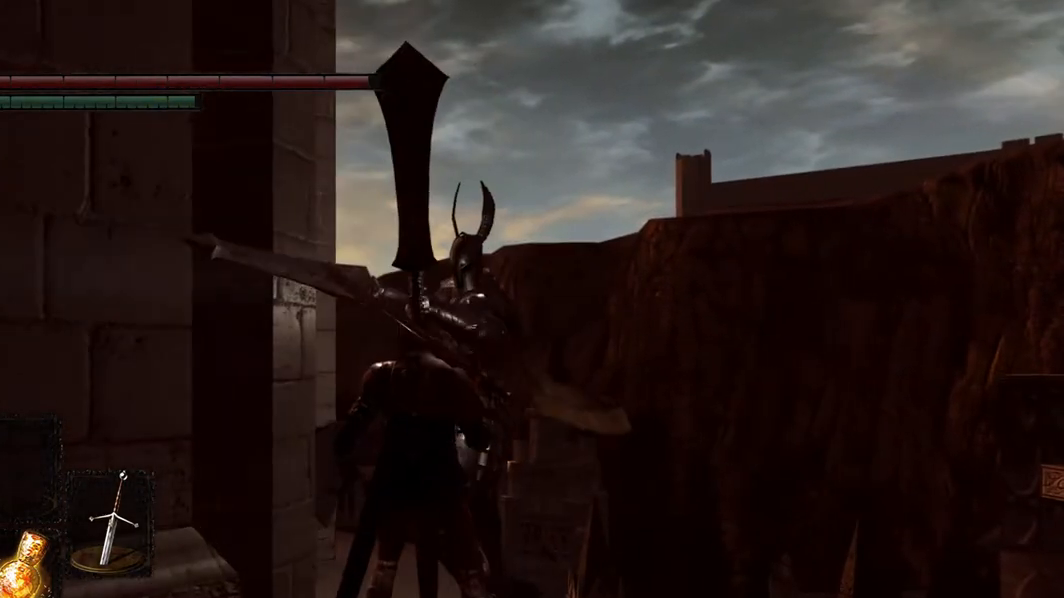
{"buttons": ["R3"], "left_stick": "center", "right_stick": "center", "events": [[467, "R3", "down"]]}
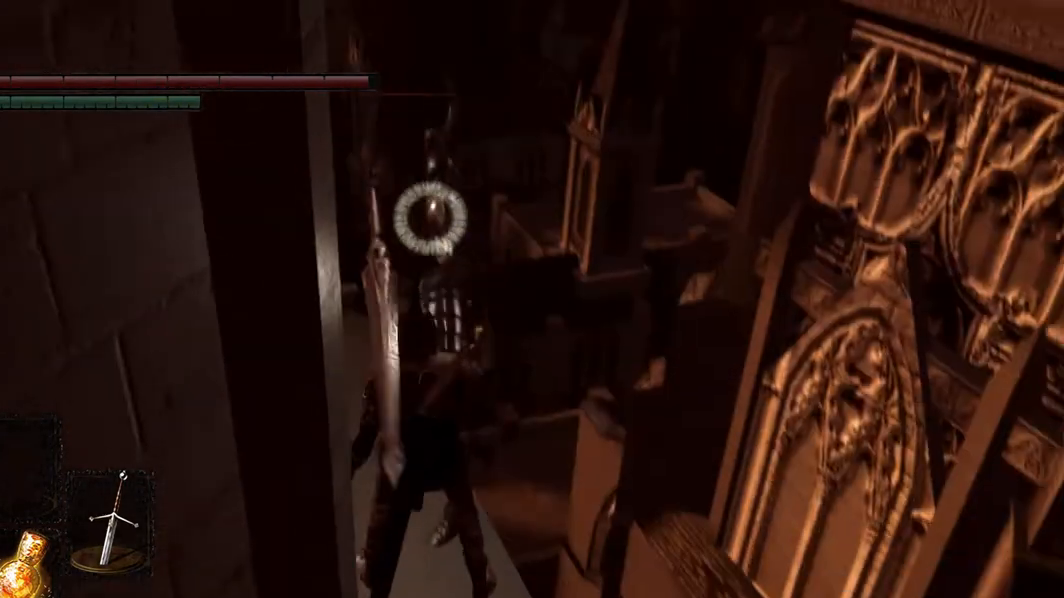
{"buttons": [], "left_stick": "center", "right_stick": "center", "events": [[100, "R3", "up"]]}
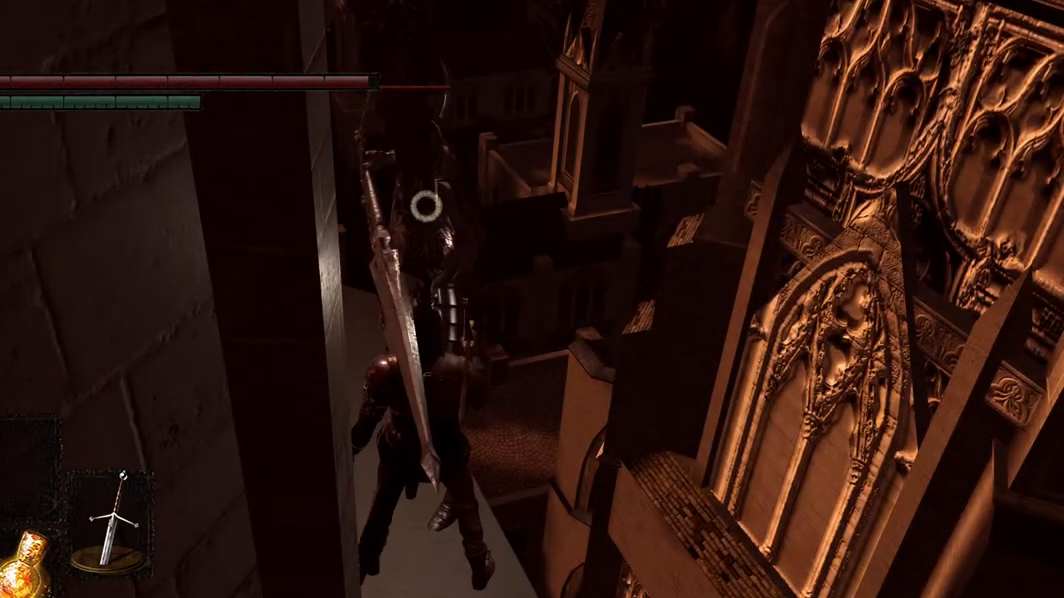
{"buttons": ["L1"], "left_stick": "center", "right_stick": "center", "events": [[467, "L1", "down"]]}
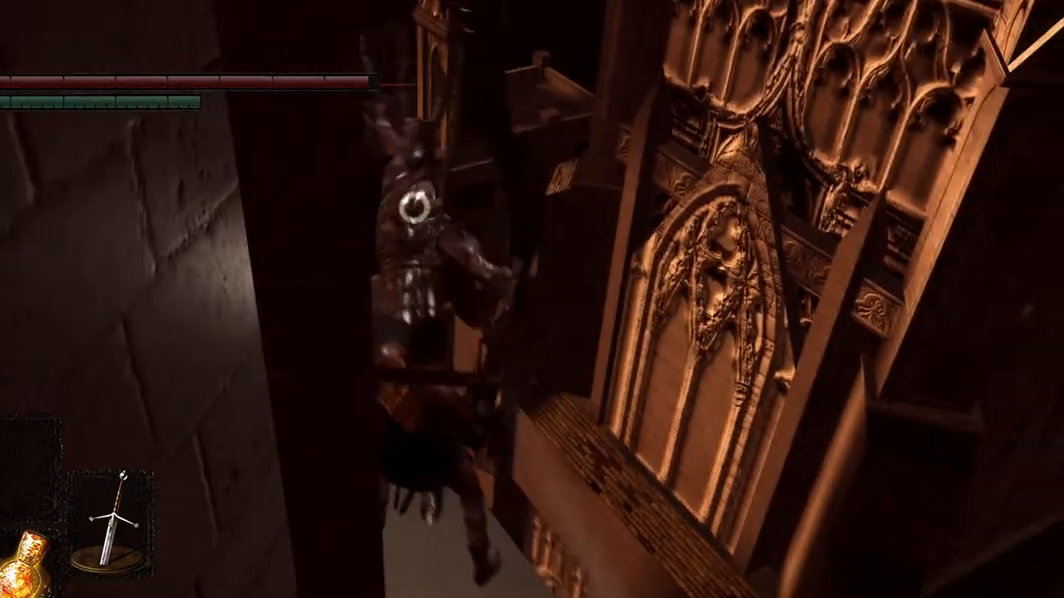
{"buttons": ["L1"], "left_stick": "center", "right_stick": "center", "events": []}
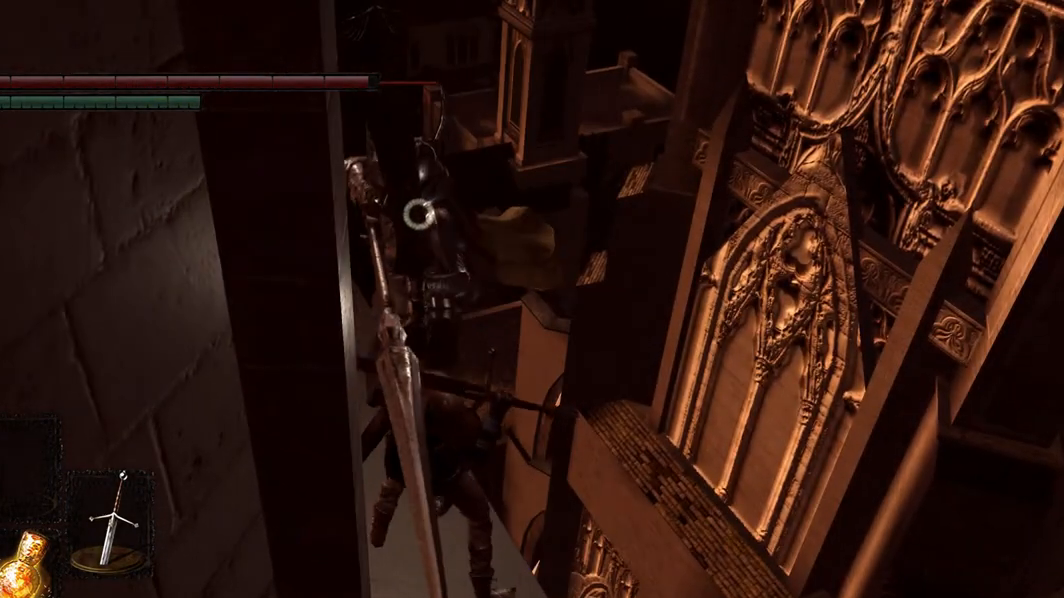
{"buttons": ["L1"], "left_stick": "center", "right_stick": "center", "events": [[133, "R1", "down"], [267, "R1", "up"]]}
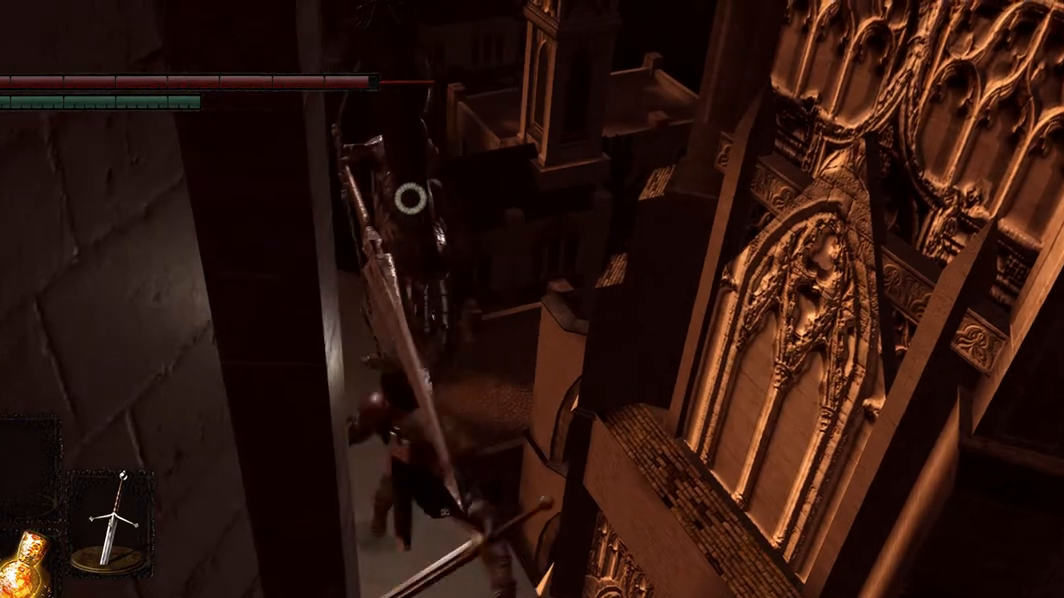
{"buttons": ["L1"], "left_stick": "center", "right_stick": "center", "events": [[33, "left_stick", "left"], [200, "left_stick", "center"]]}
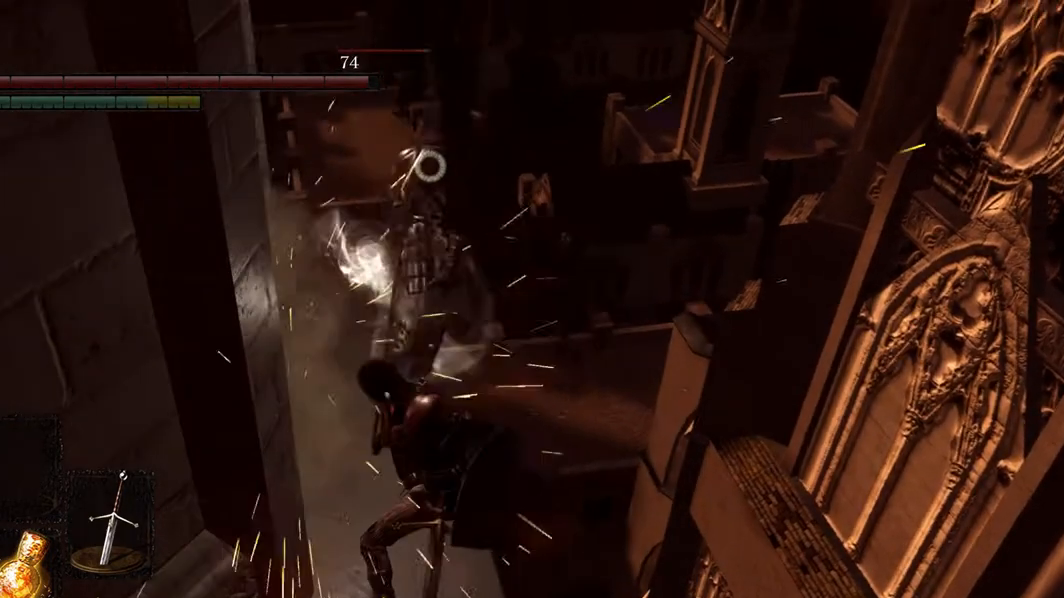
{"buttons": ["L1"], "left_stick": "center", "right_stick": "center"}
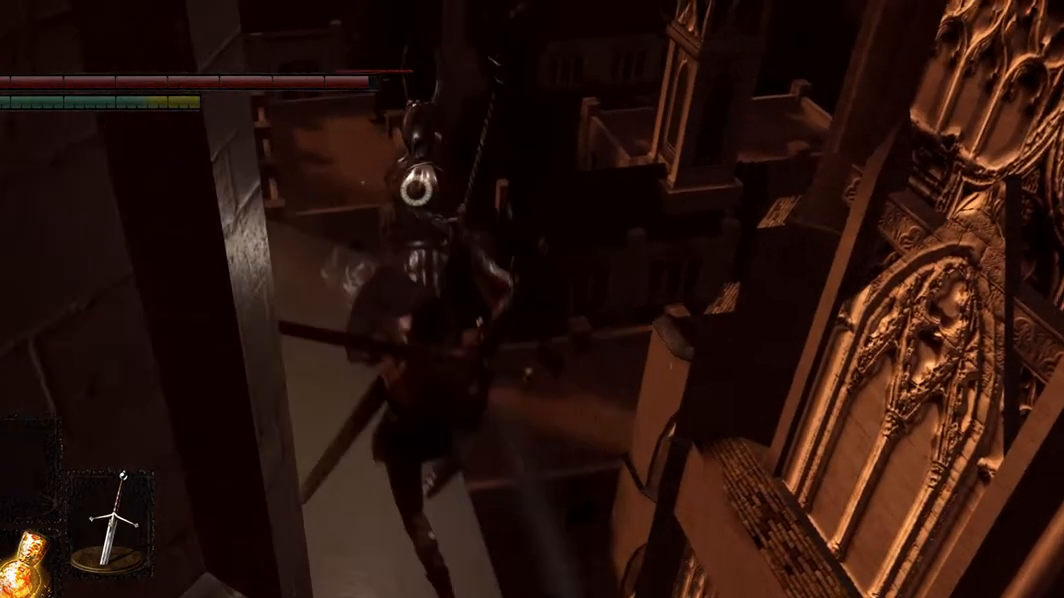
{"buttons": ["L1"], "left_stick": "left", "right_stick": "center", "events": [[133, "left_stick", "left"]]}
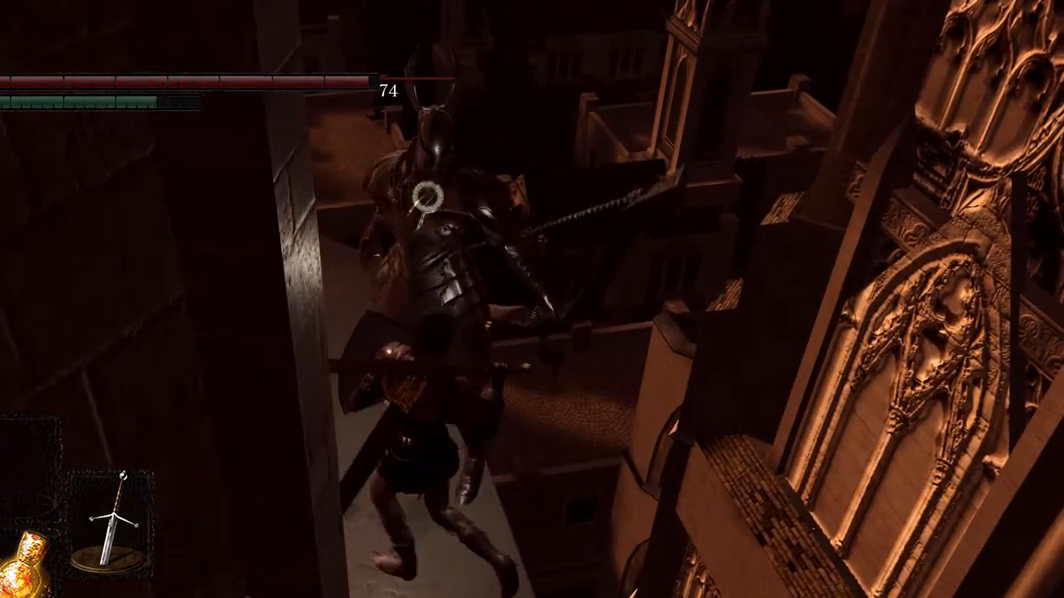
{"buttons": ["L1"], "left_stick": "center", "right_stick": "center", "events": [[267, "left_stick", "center"]]}
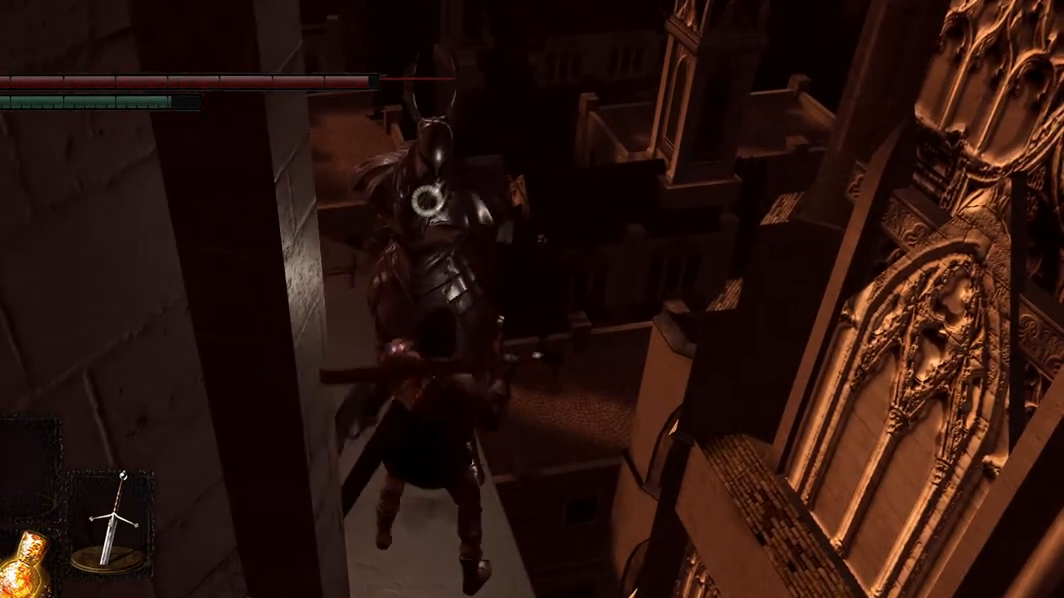
{"buttons": [], "left_stick": "center", "right_stick": "center", "events": [[100, "L1", "up"]]}
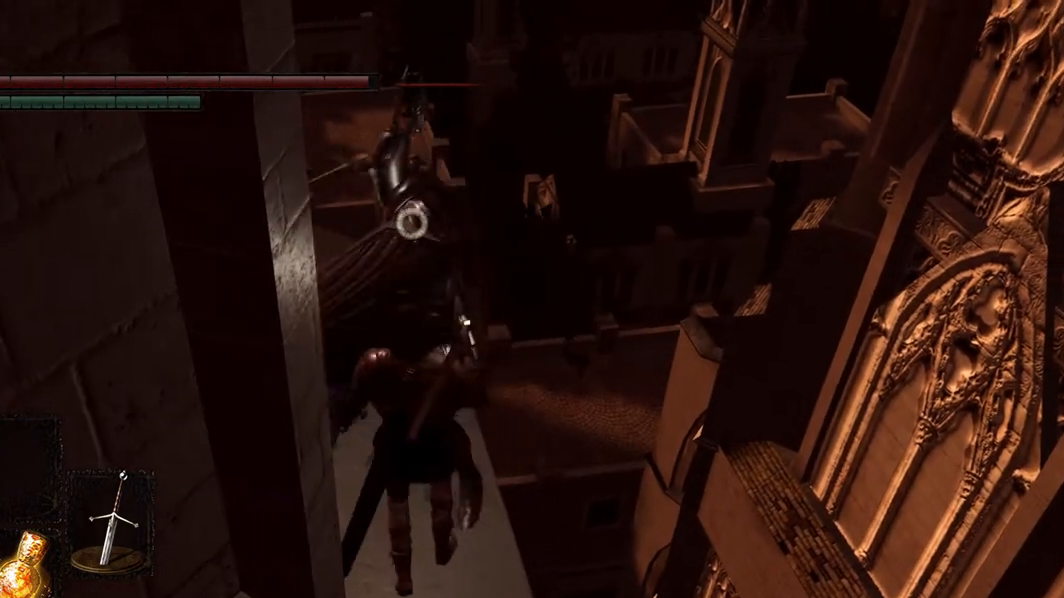
{"buttons": [], "left_stick": "center", "right_stick": "center", "events": []}
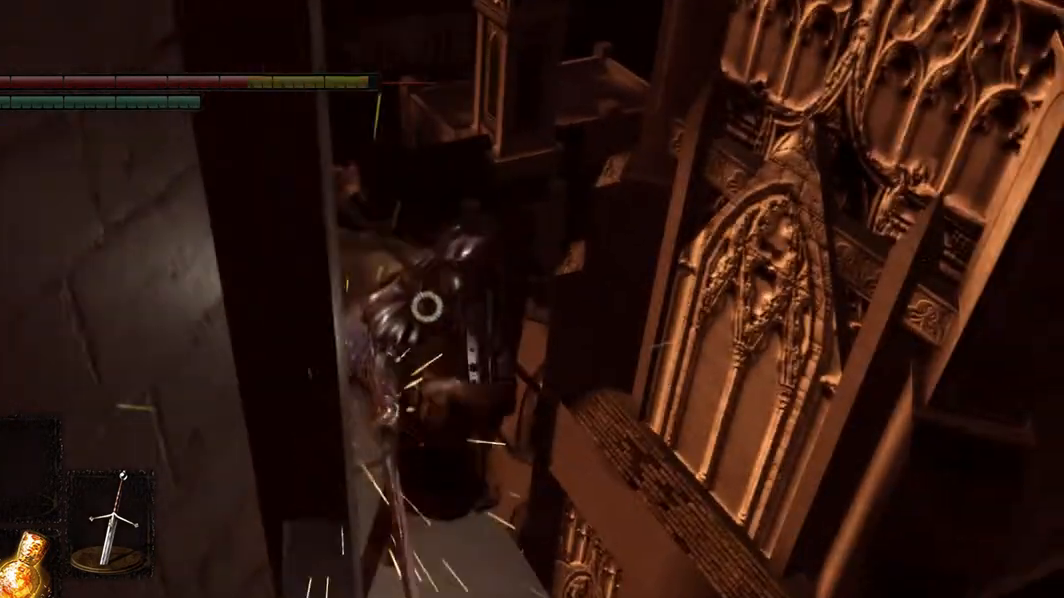
{"buttons": ["L1"], "left_stick": "down-left", "right_stick": "center", "events": [[200, "L1", "down"], [467, "left_stick", "down-left"]]}
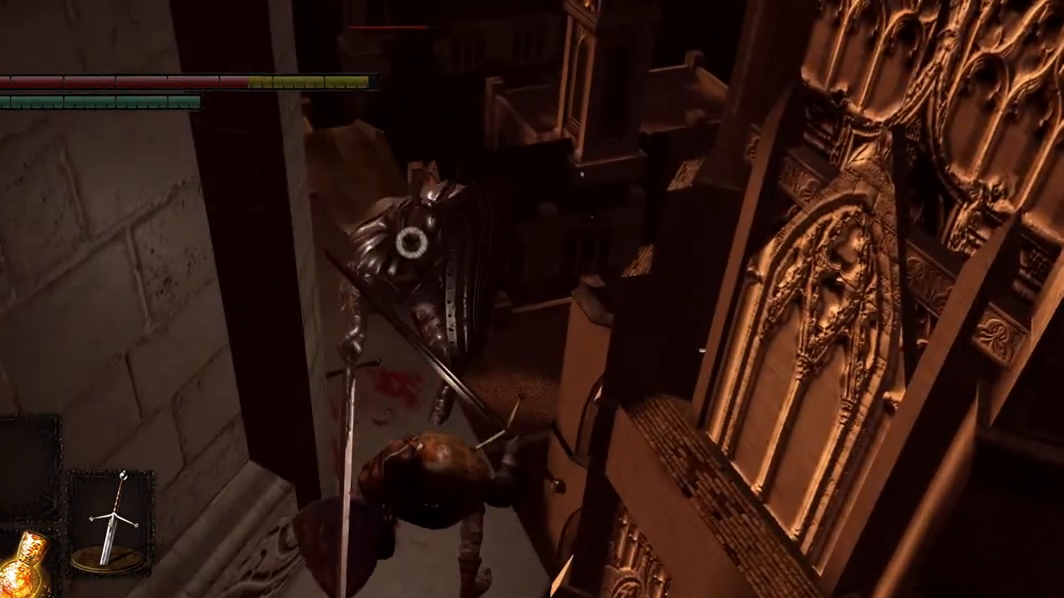
{"buttons": ["L1"], "left_stick": "left", "right_stick": "center", "events": [[267, "left_stick", "left"]]}